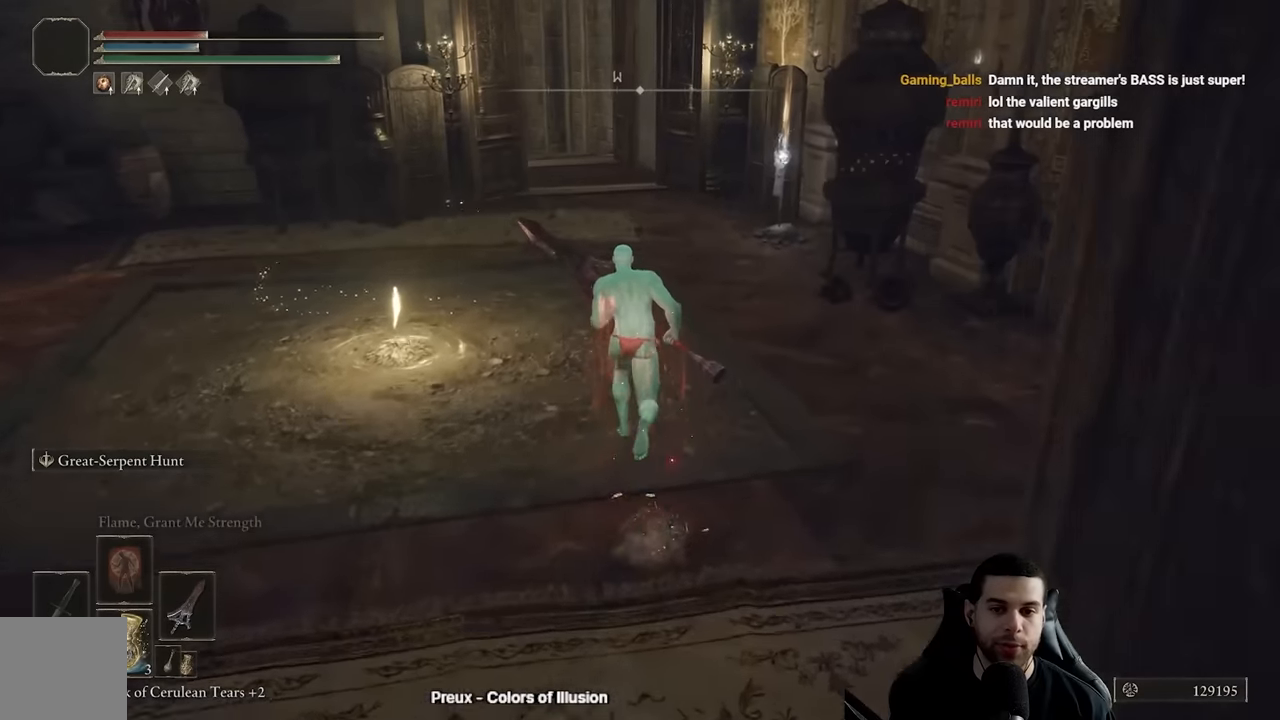
Gameplay with a controller (Xbox layout); each line is a JSON object with the inputs held at the frame after it. "events" lists button and stick changes between this image and that frame as [ms after this image, input, new state], when the widget could be followed in between.
{"buttons": ["Y"], "left_stick": "up-left", "right_stick": "center", "events": [[184, "left_stick", "up-left"], [384, "B", "up"], [467, "Y", "down"]]}
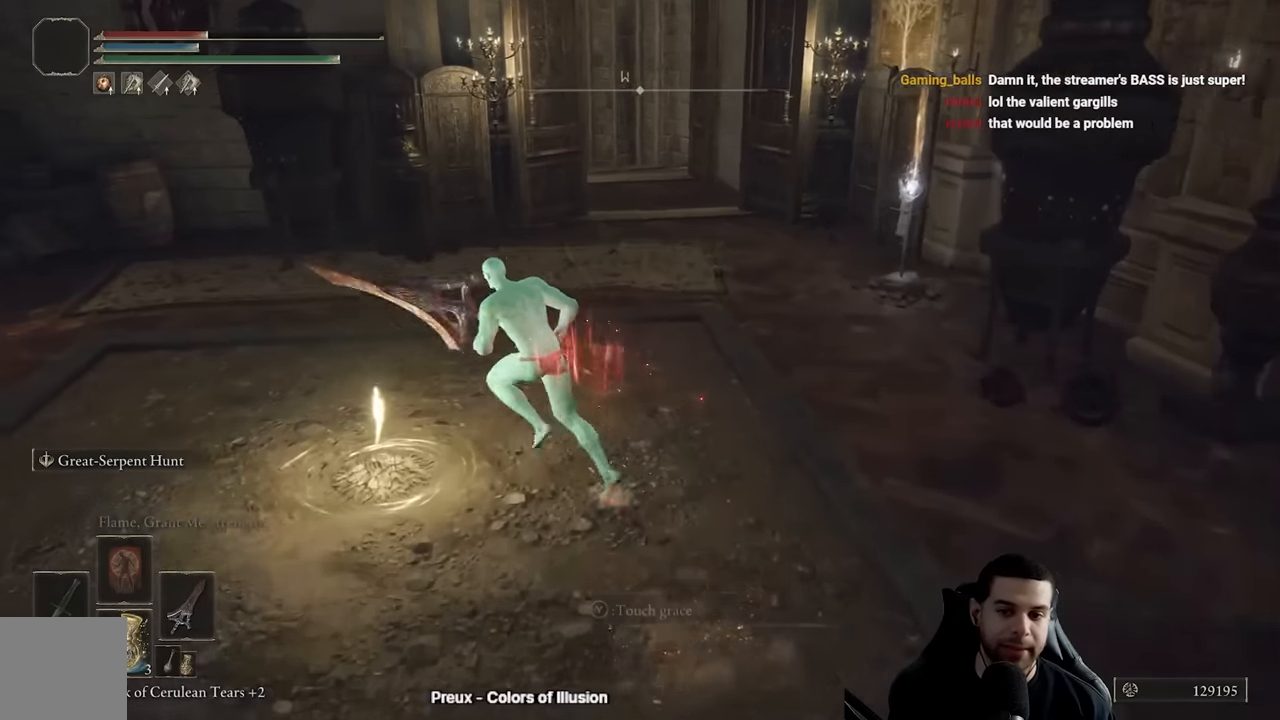
{"buttons": [], "left_stick": "center", "right_stick": "center", "events": [[67, "left_stick", "center"], [117, "Y", "up"], [167, "Y", "down"], [267, "Y", "up"], [334, "Y", "down"], [450, "Y", "up"]]}
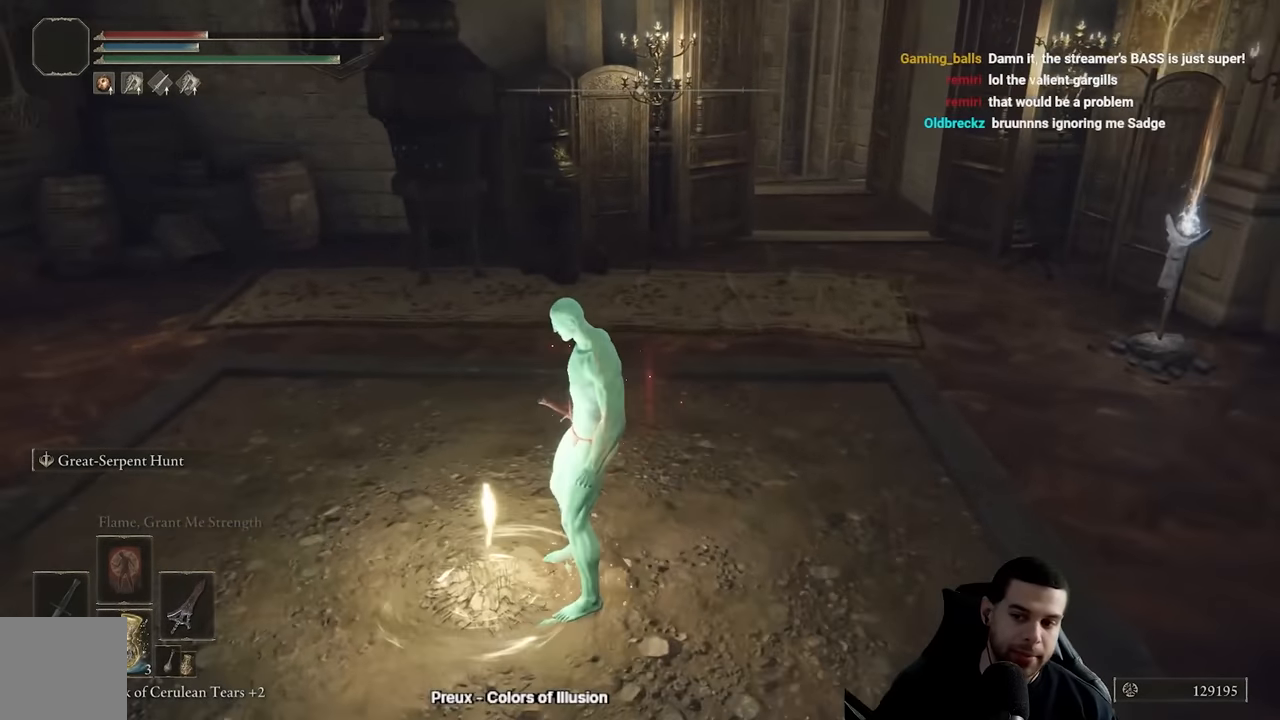
{"buttons": [], "left_stick": "center", "right_stick": "center", "events": [[17, "Y", "down"], [117, "Y", "up"]]}
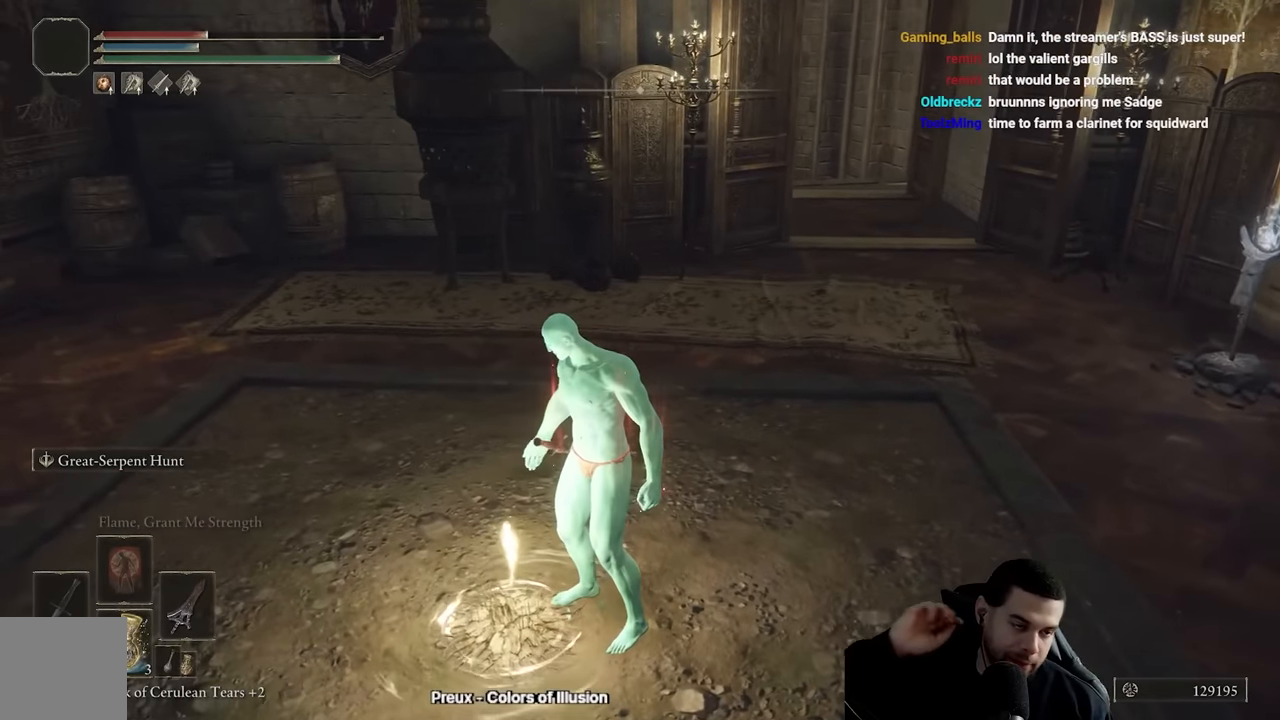
{"buttons": [], "left_stick": "center", "right_stick": "center", "events": []}
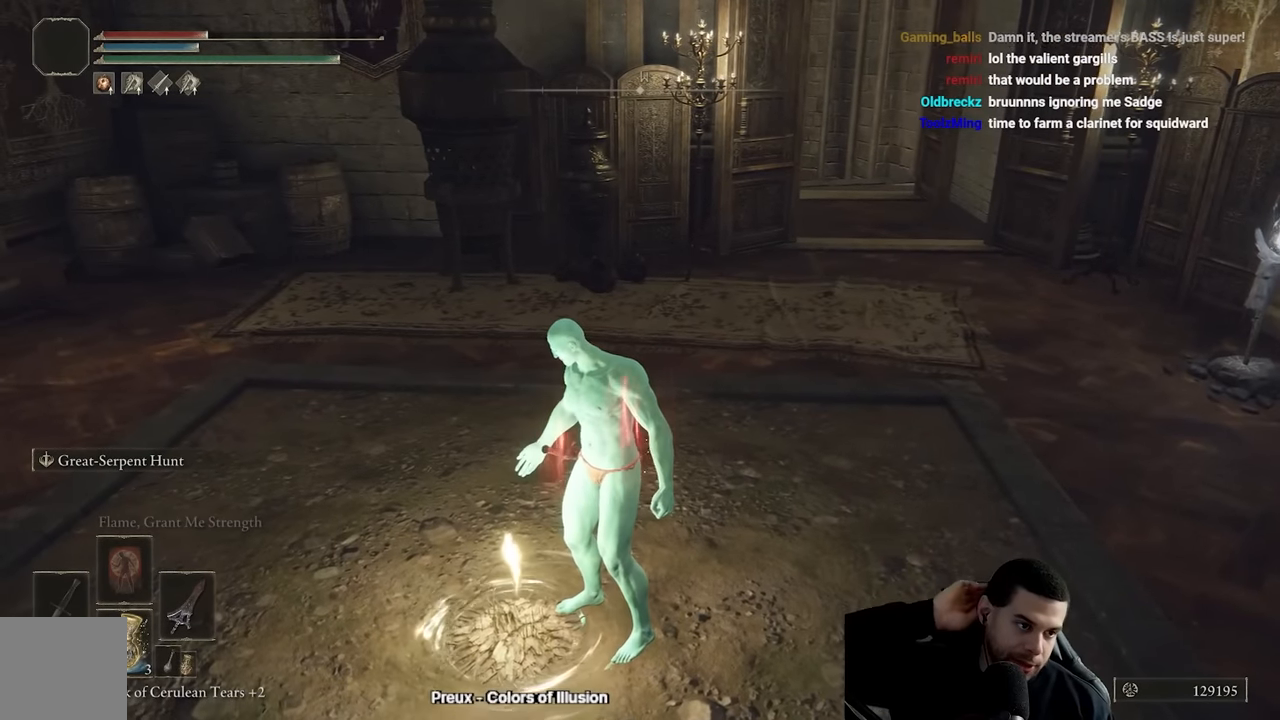
{"buttons": [], "left_stick": "center", "right_stick": "center", "events": []}
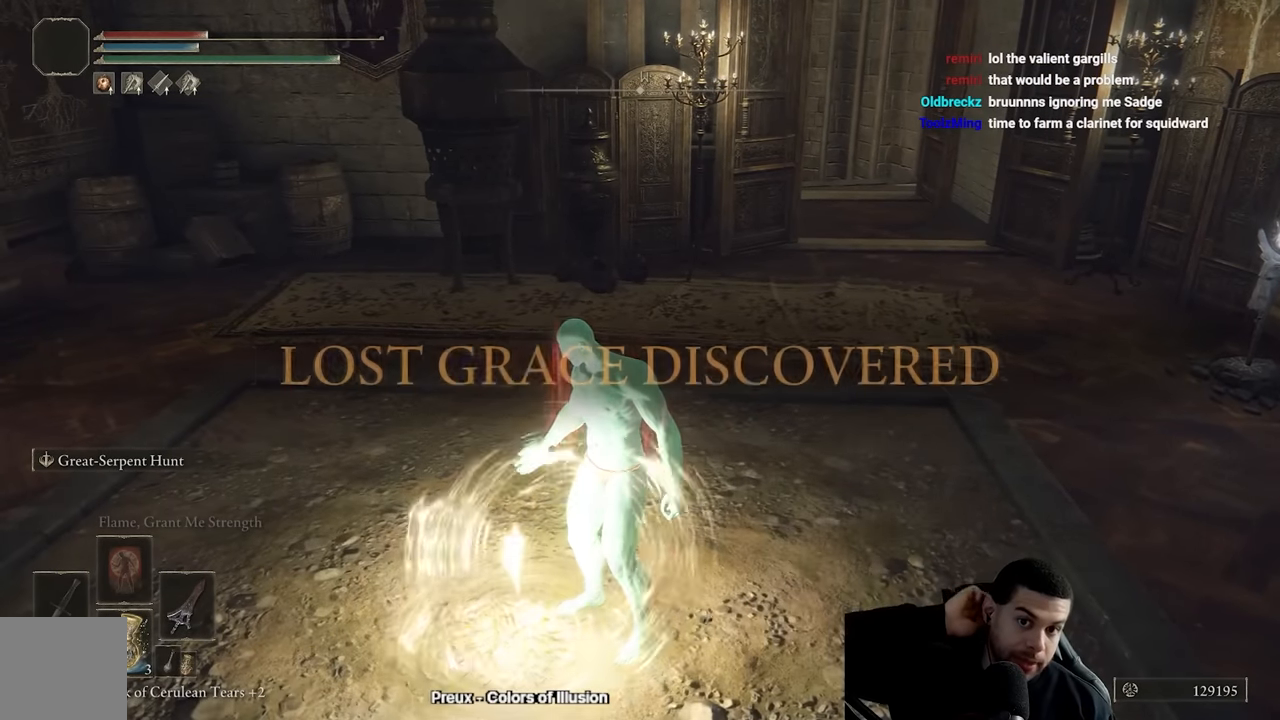
{"buttons": [], "left_stick": "center", "right_stick": "center", "events": []}
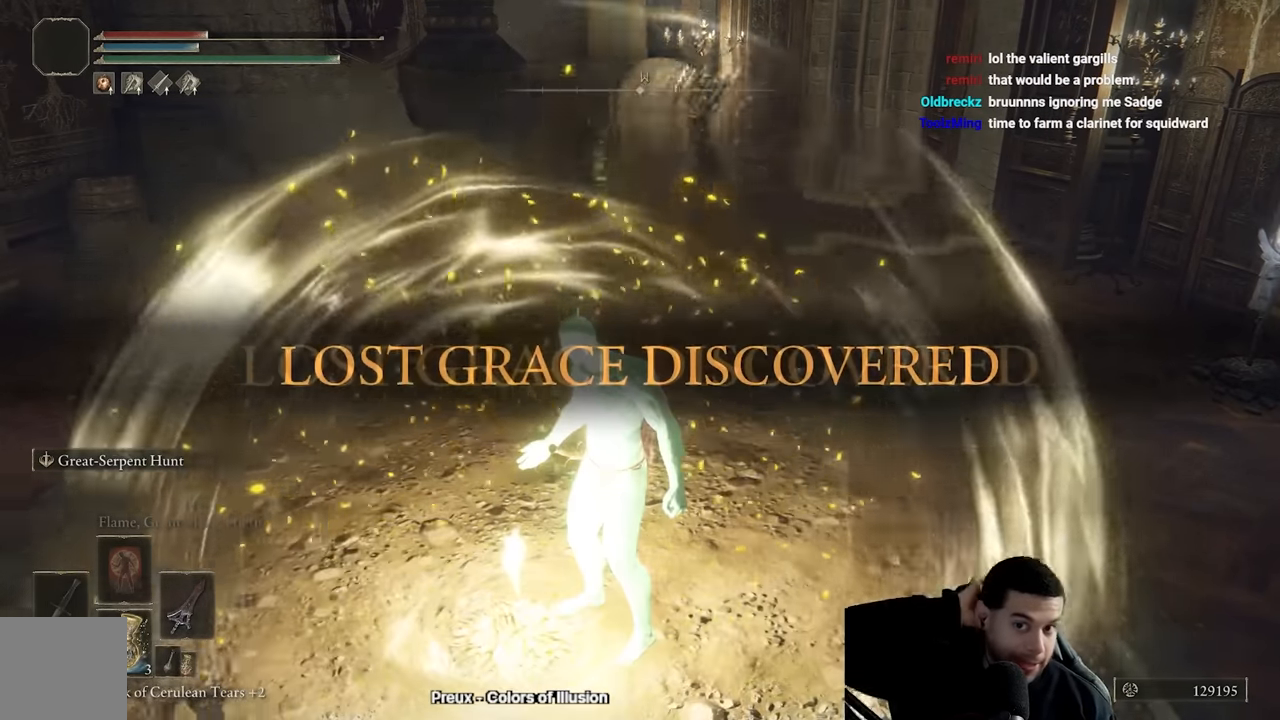
{"buttons": [], "left_stick": "center", "right_stick": "center", "events": []}
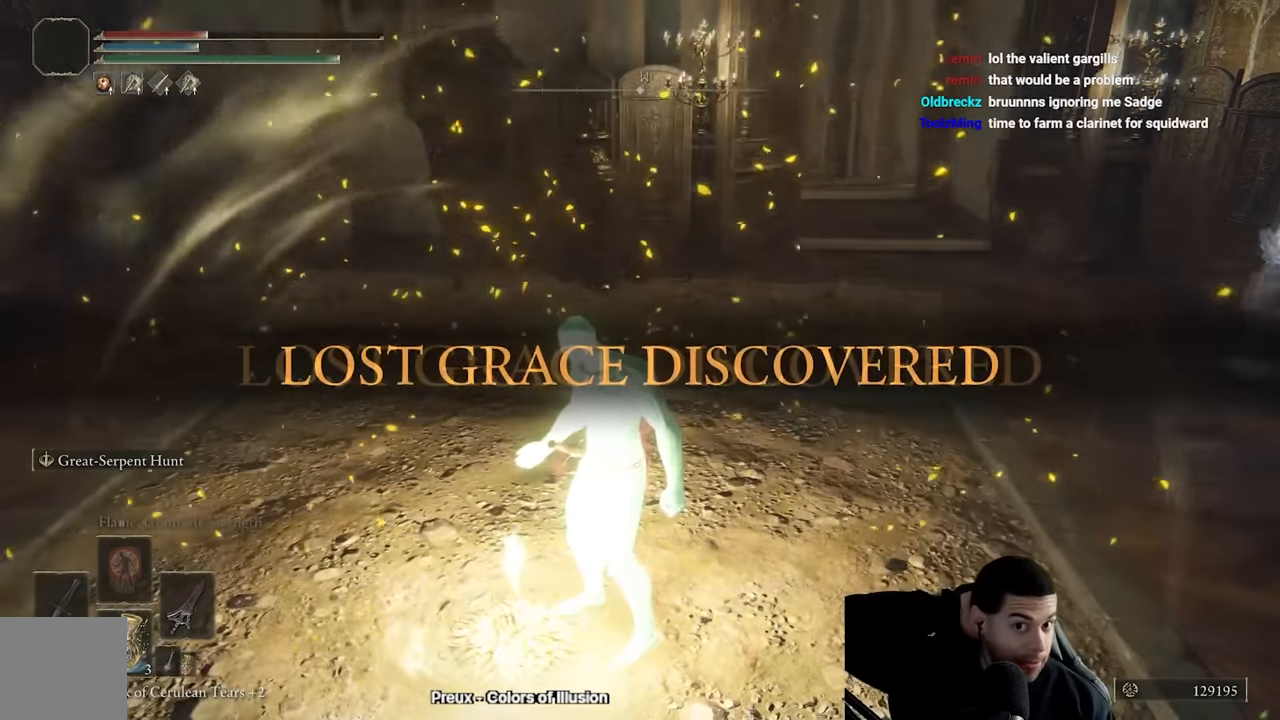
{"buttons": [], "left_stick": "center", "right_stick": "center", "events": []}
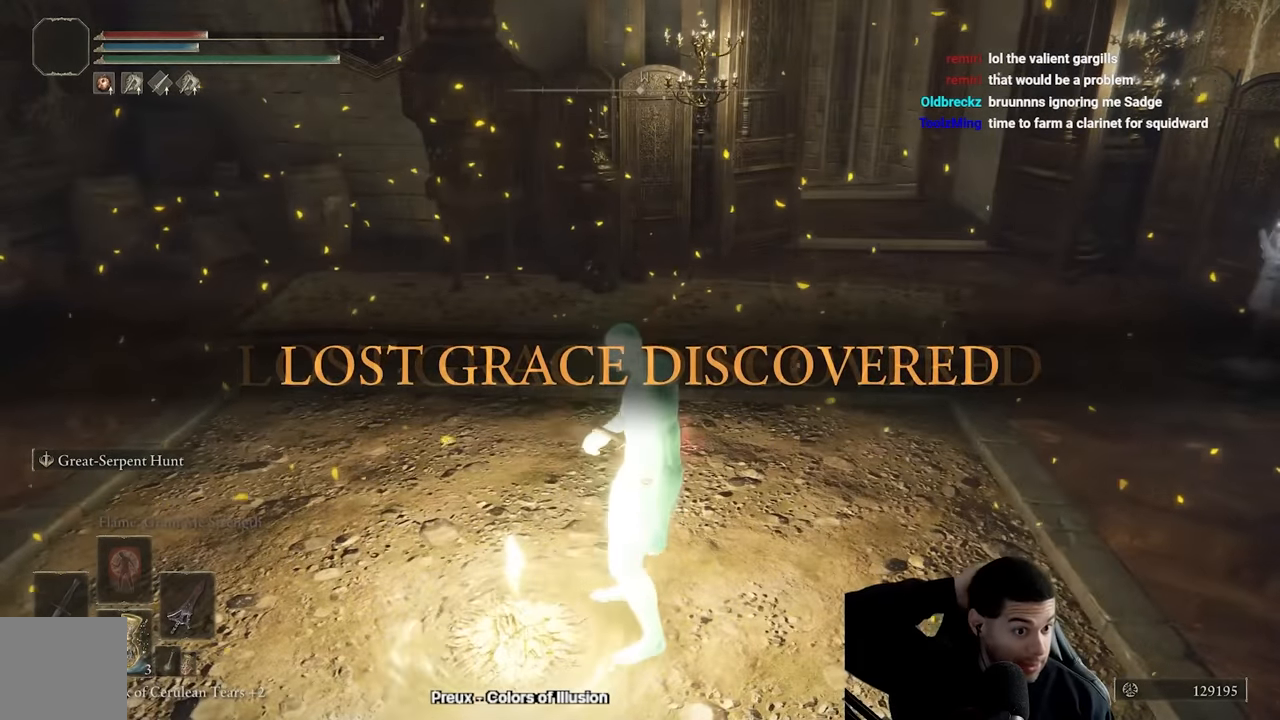
{"buttons": [], "left_stick": "center", "right_stick": "center", "events": []}
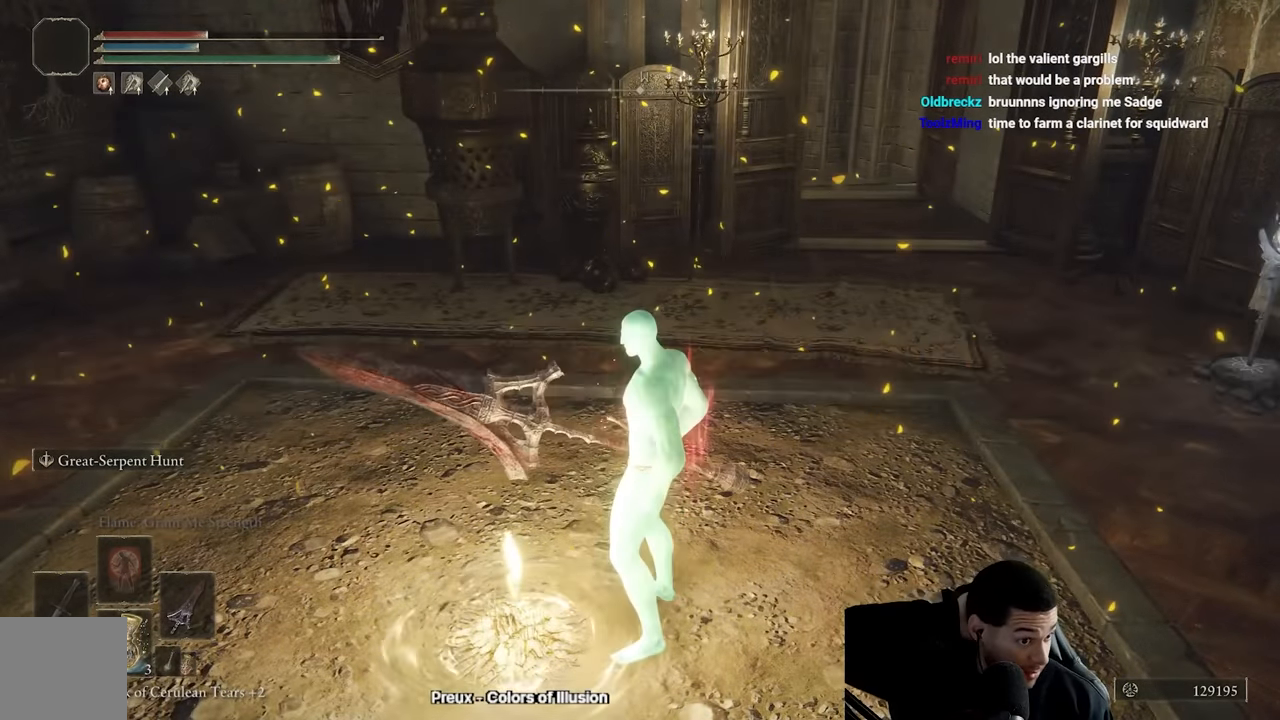
{"buttons": [], "left_stick": "center", "right_stick": "center", "events": []}
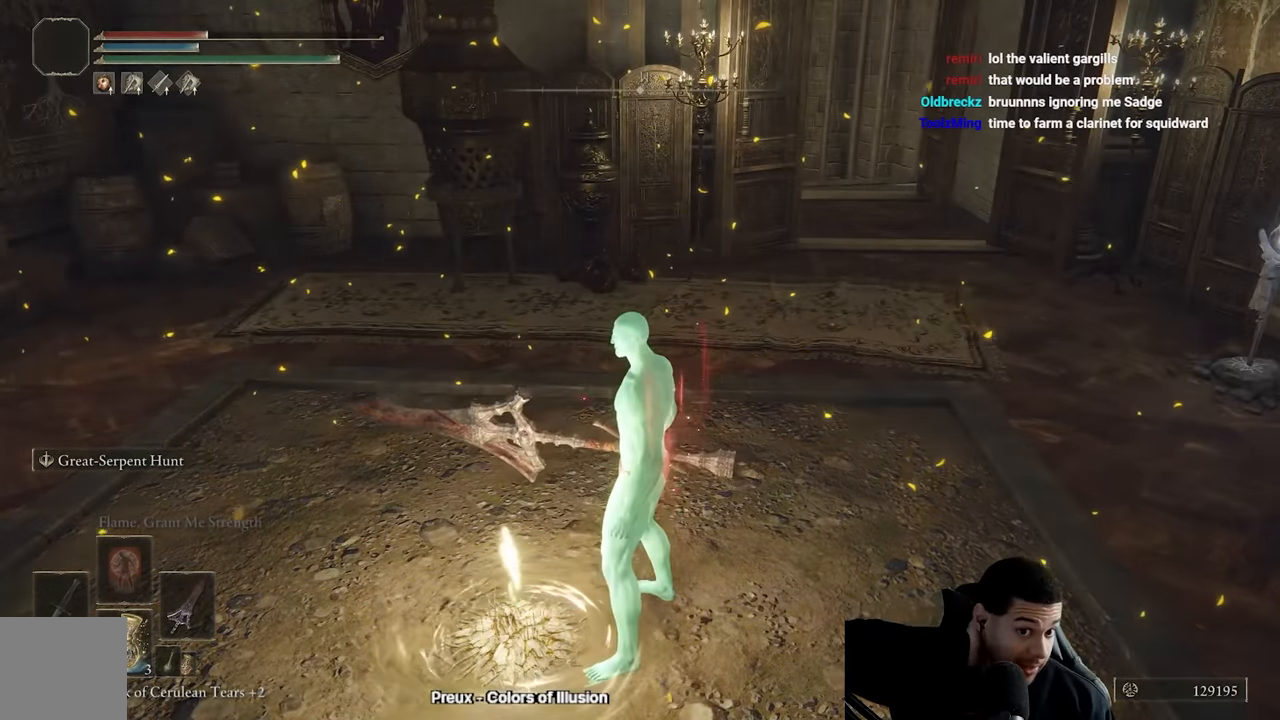
{"buttons": ["Y"], "left_stick": "center", "right_stick": "center", "events": [[117, "Y", "down"], [200, "Y", "up"], [284, "Y", "down"], [384, "Y", "up"], [467, "Y", "down"]]}
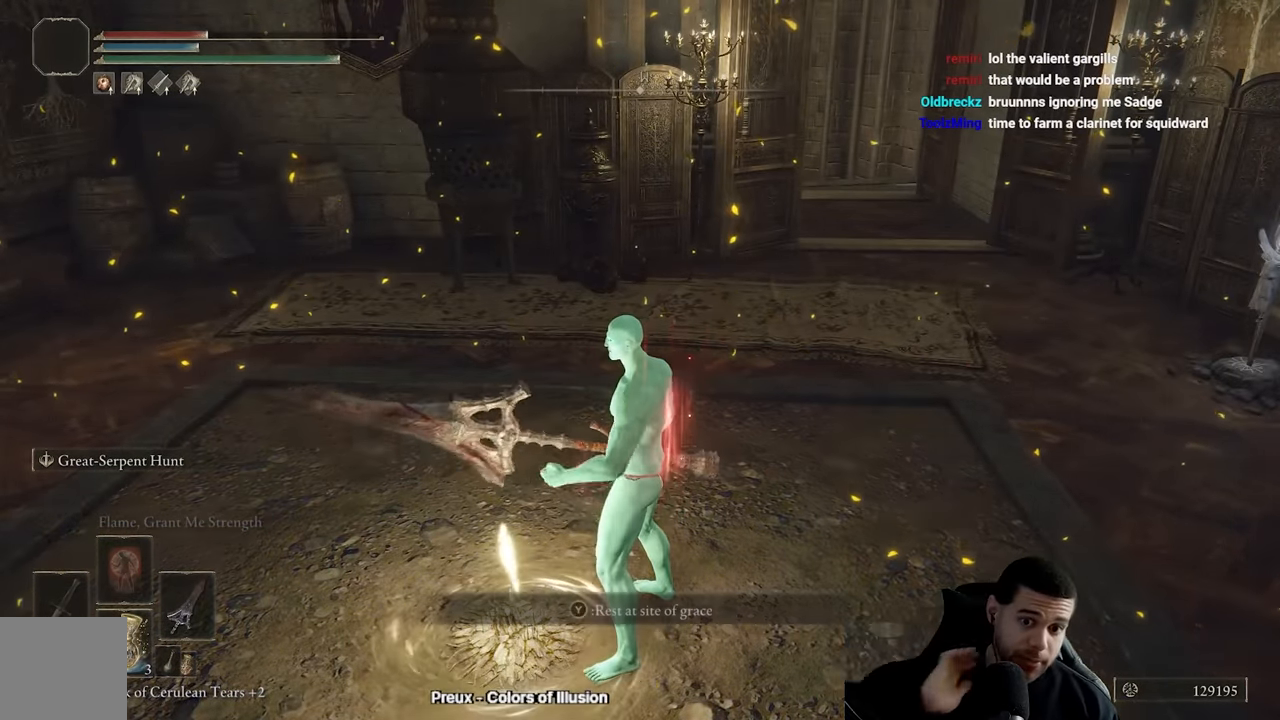
{"buttons": [], "left_stick": "center", "right_stick": "center", "events": [[67, "Y", "up"], [134, "Y", "down"], [250, "Y", "up"]]}
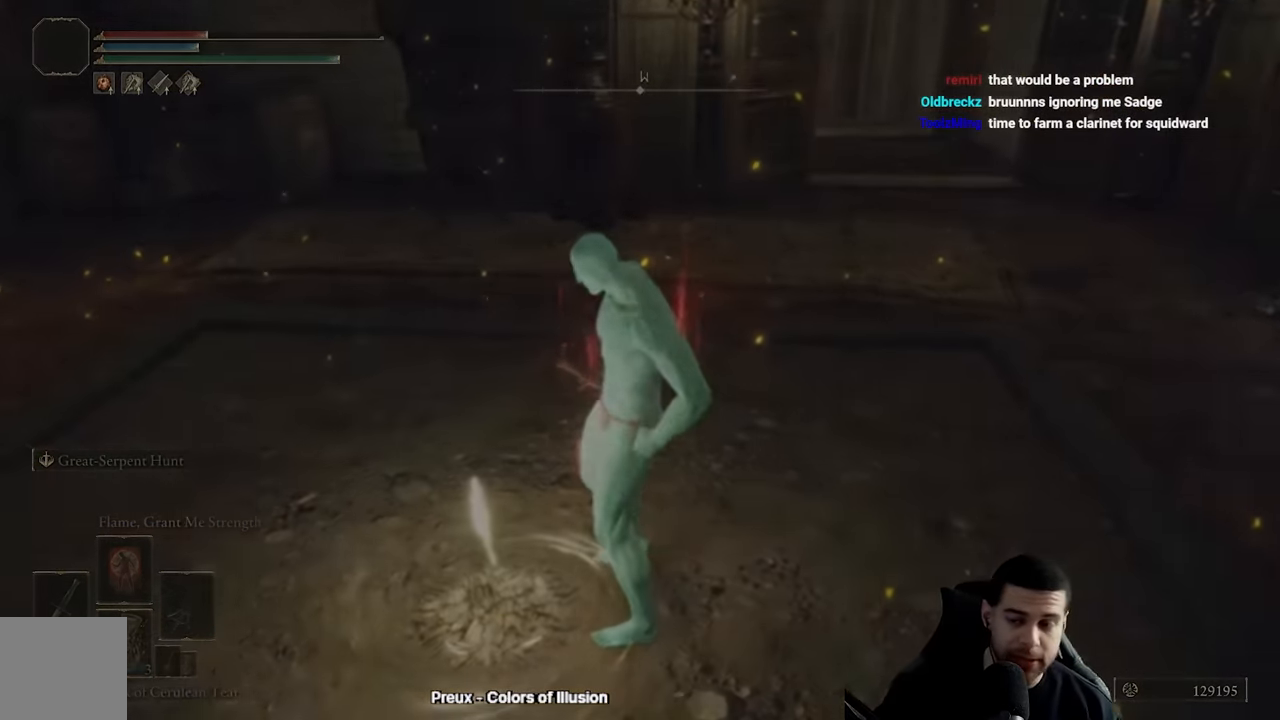
{"buttons": [], "left_stick": "center", "right_stick": "center", "events": []}
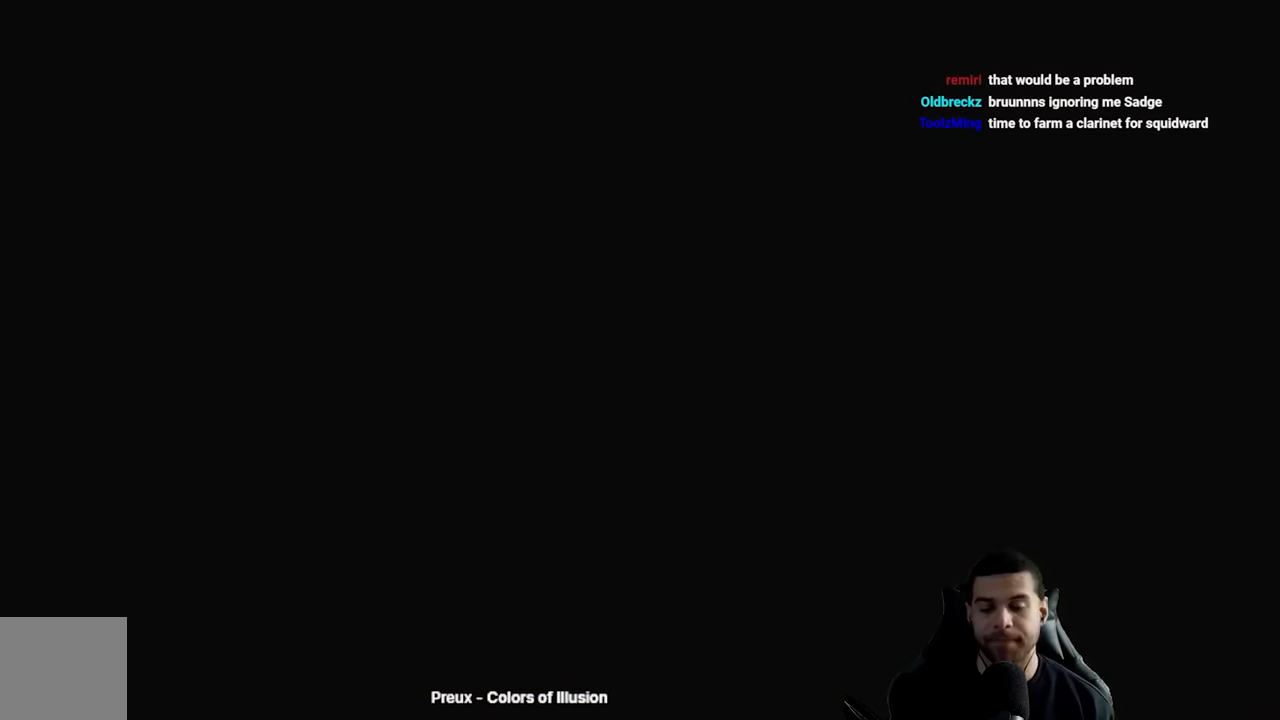
{"buttons": [], "left_stick": "center", "right_stick": "center", "events": []}
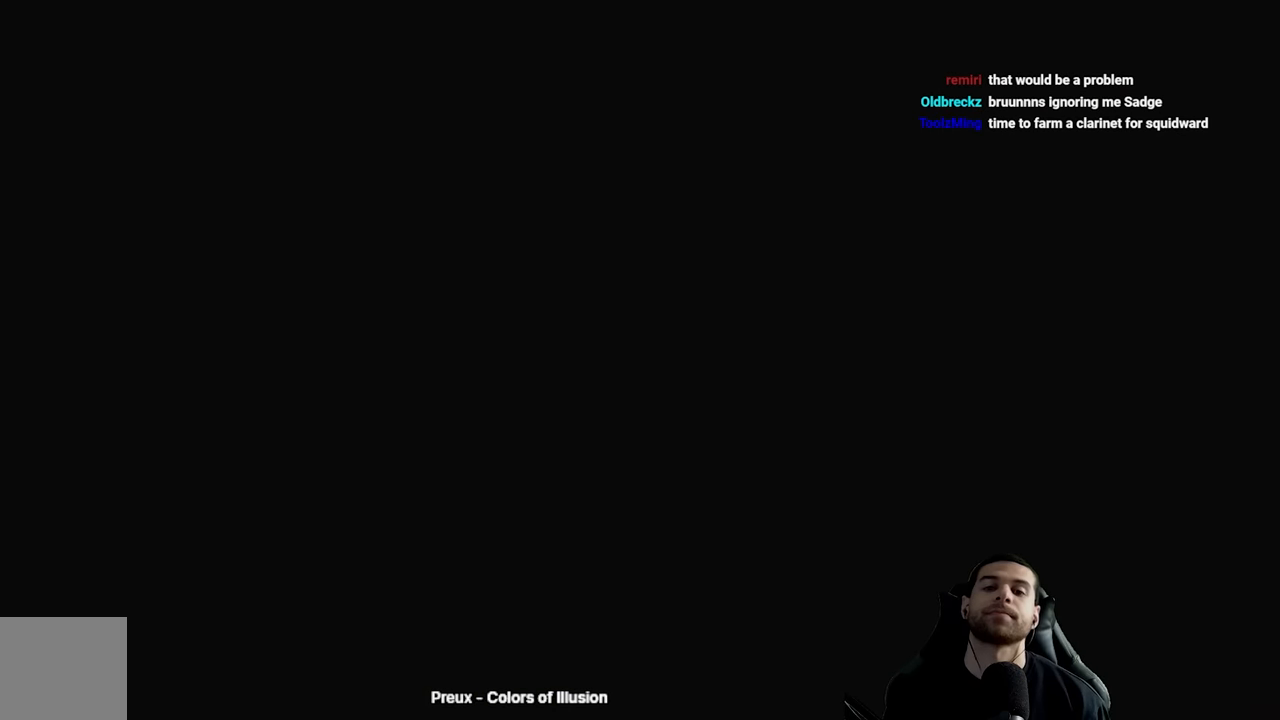
{"buttons": [], "left_stick": "center", "right_stick": "center", "events": []}
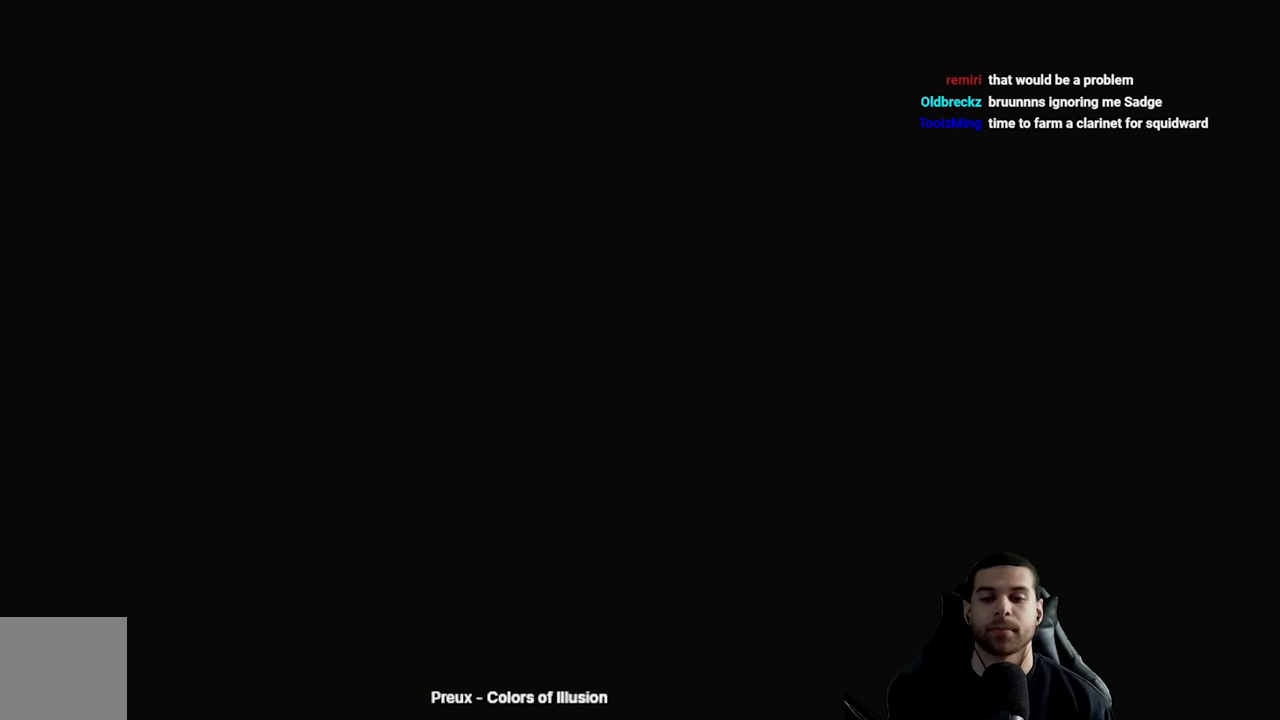
{"buttons": [], "left_stick": "center", "right_stick": "center", "events": [[33, "B", "down"], [133, "B", "up"], [350, "A", "down"], [417, "A", "up"]]}
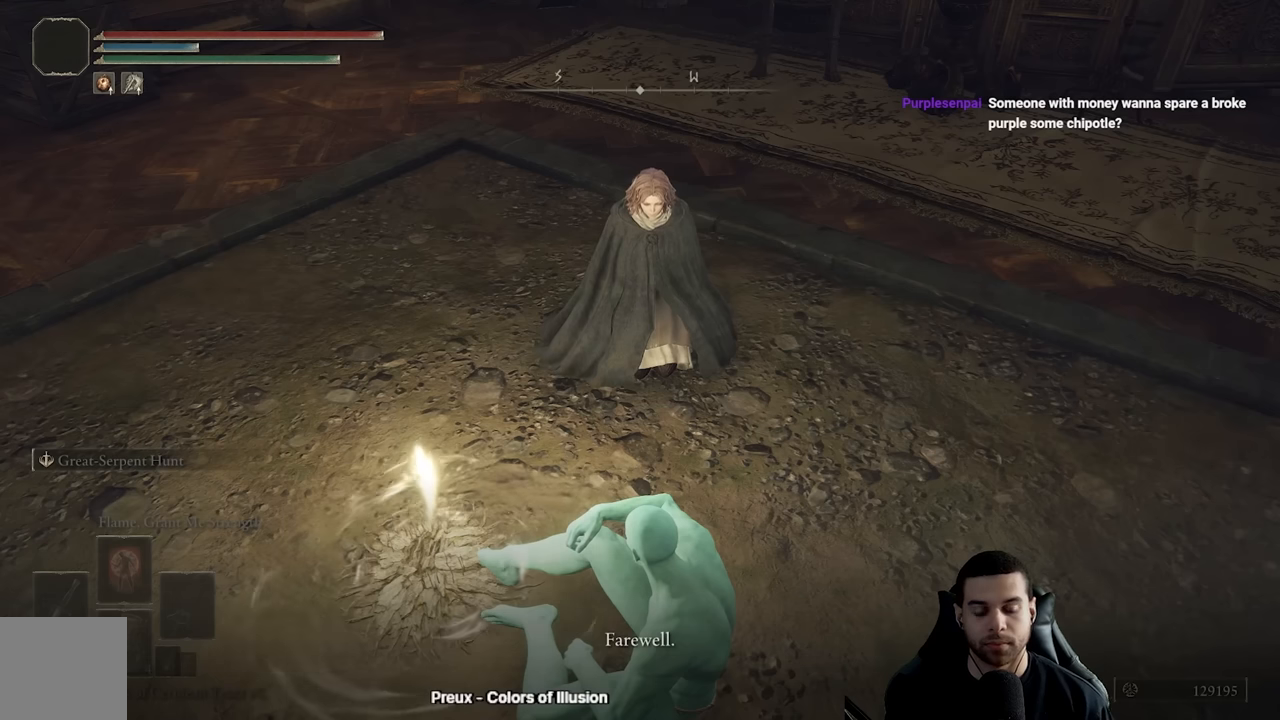
{"buttons": [], "left_stick": "center", "right_stick": "center", "events": [[217, "A", "down"], [317, "A", "up"], [400, "A", "down"], [467, "A", "up"]]}
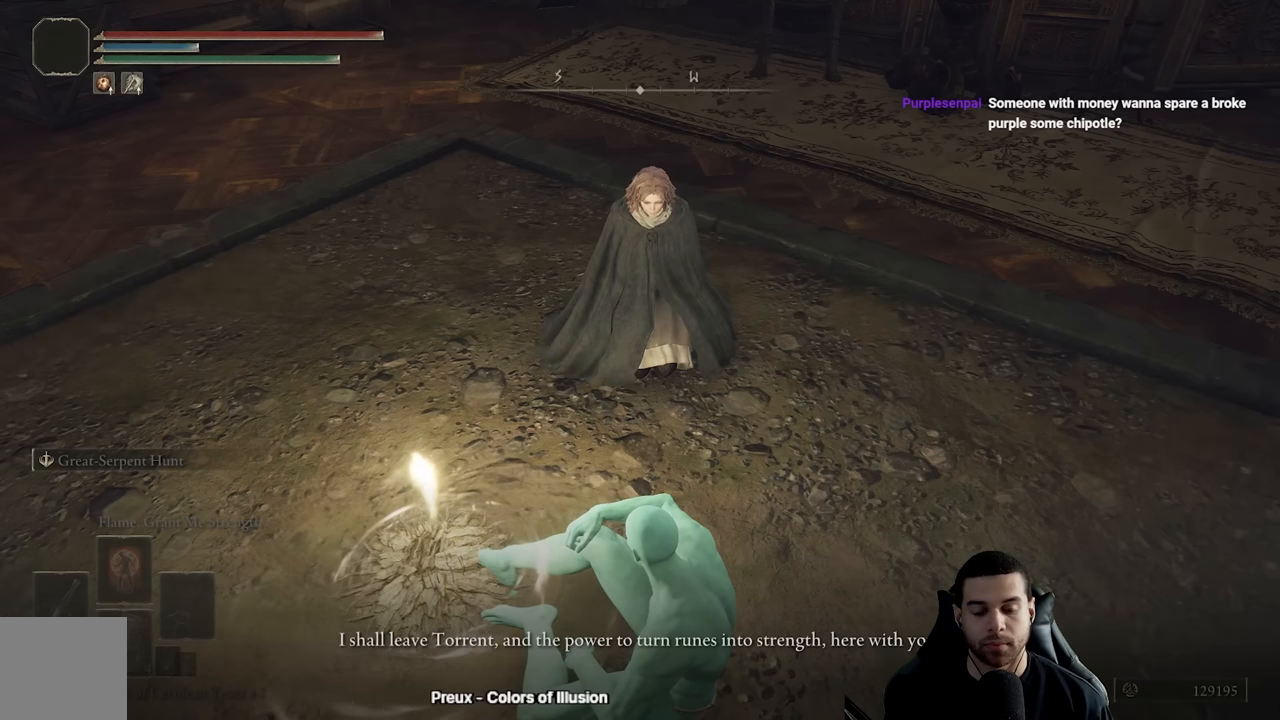
{"buttons": [], "left_stick": "center", "right_stick": "center", "events": [[67, "A", "down"], [150, "A", "up"], [233, "A", "down"], [317, "A", "up"], [400, "A", "down"], [467, "A", "up"]]}
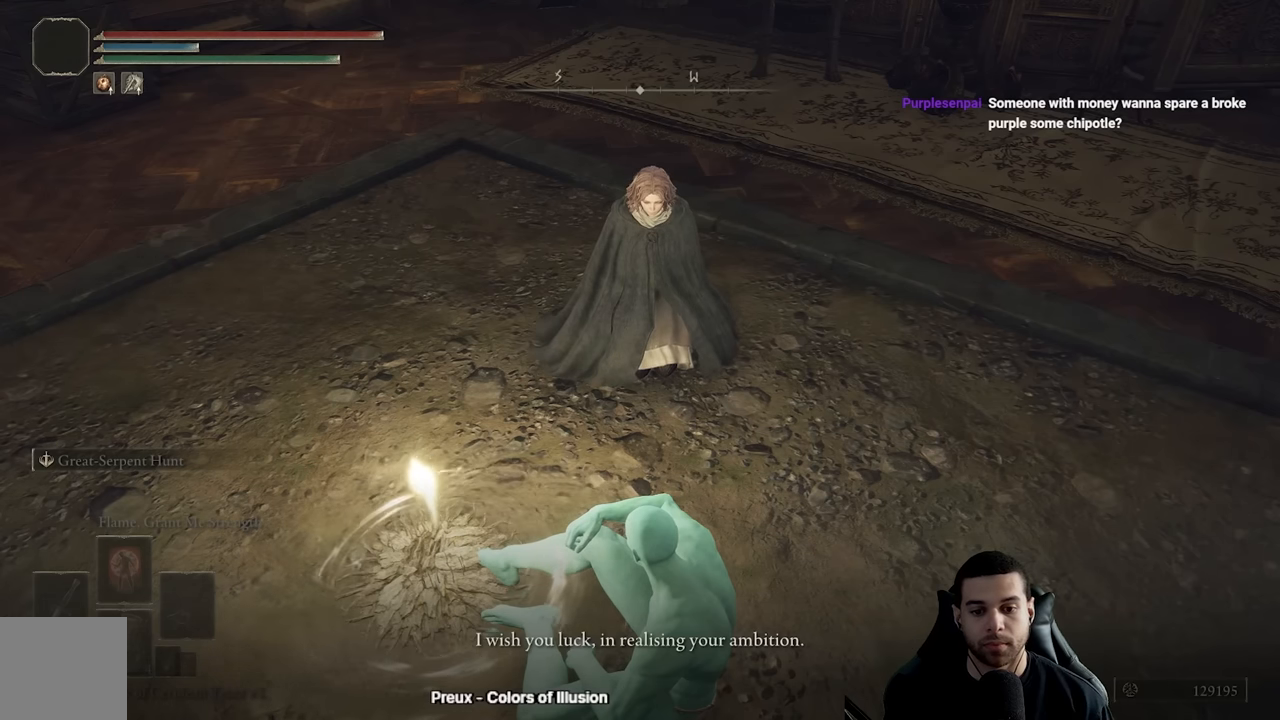
{"buttons": ["A"], "left_stick": "center", "right_stick": "center", "events": [[300, "A", "down"], [367, "A", "up"], [433, "A", "down"]]}
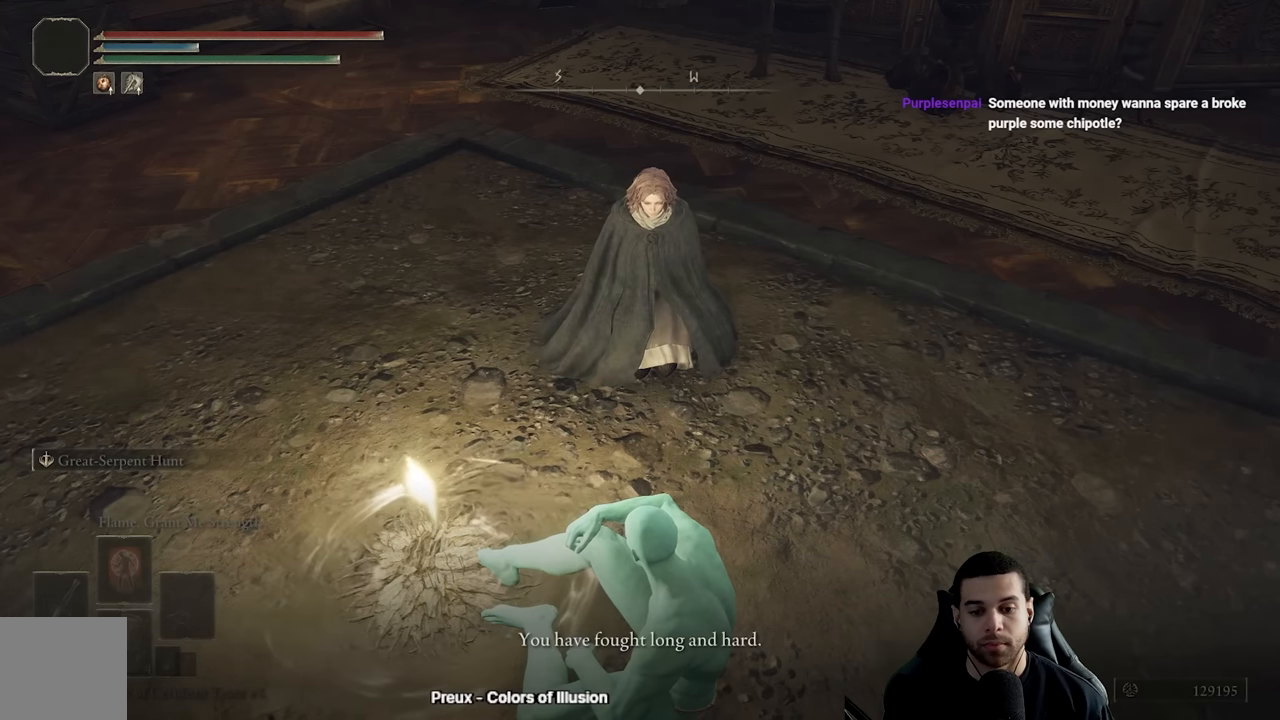
{"buttons": ["A"], "left_stick": "center", "right_stick": "center", "events": [[17, "A", "up"], [133, "A", "down"], [200, "A", "up"], [467, "A", "down"]]}
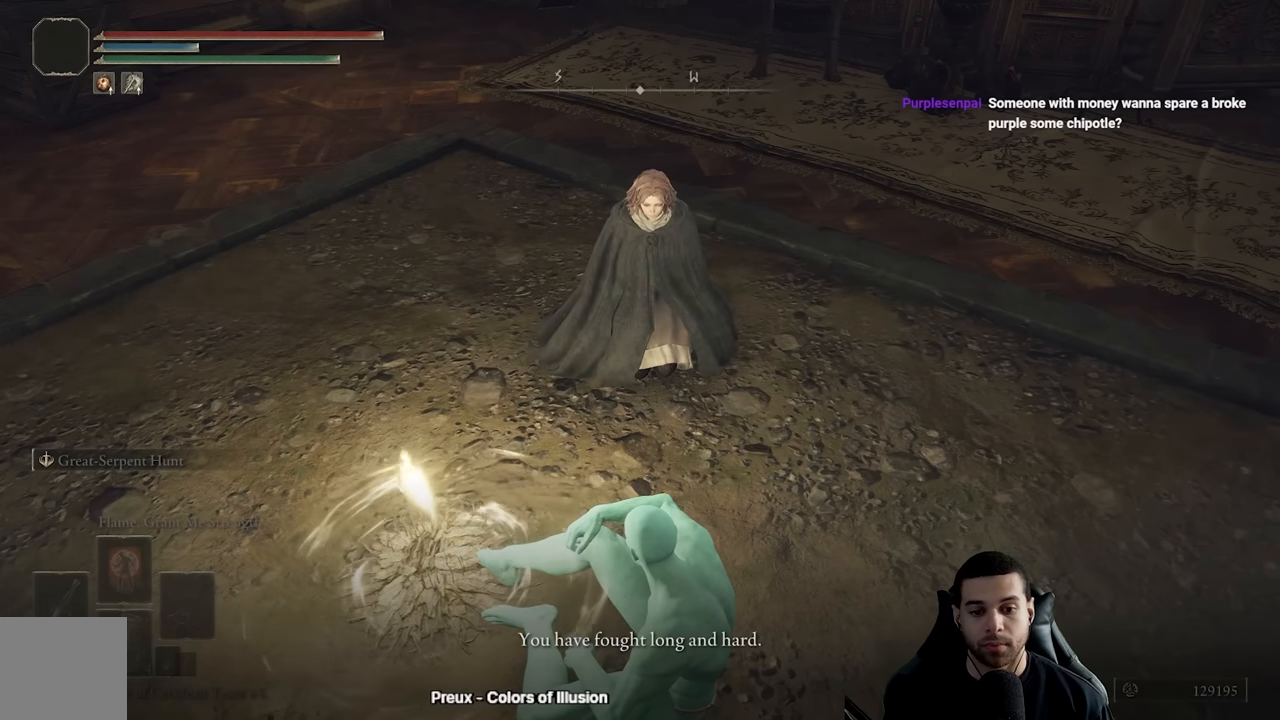
{"buttons": [], "left_stick": "center", "right_stick": "center", "events": [[50, "A", "up"], [150, "A", "down"], [233, "A", "up"]]}
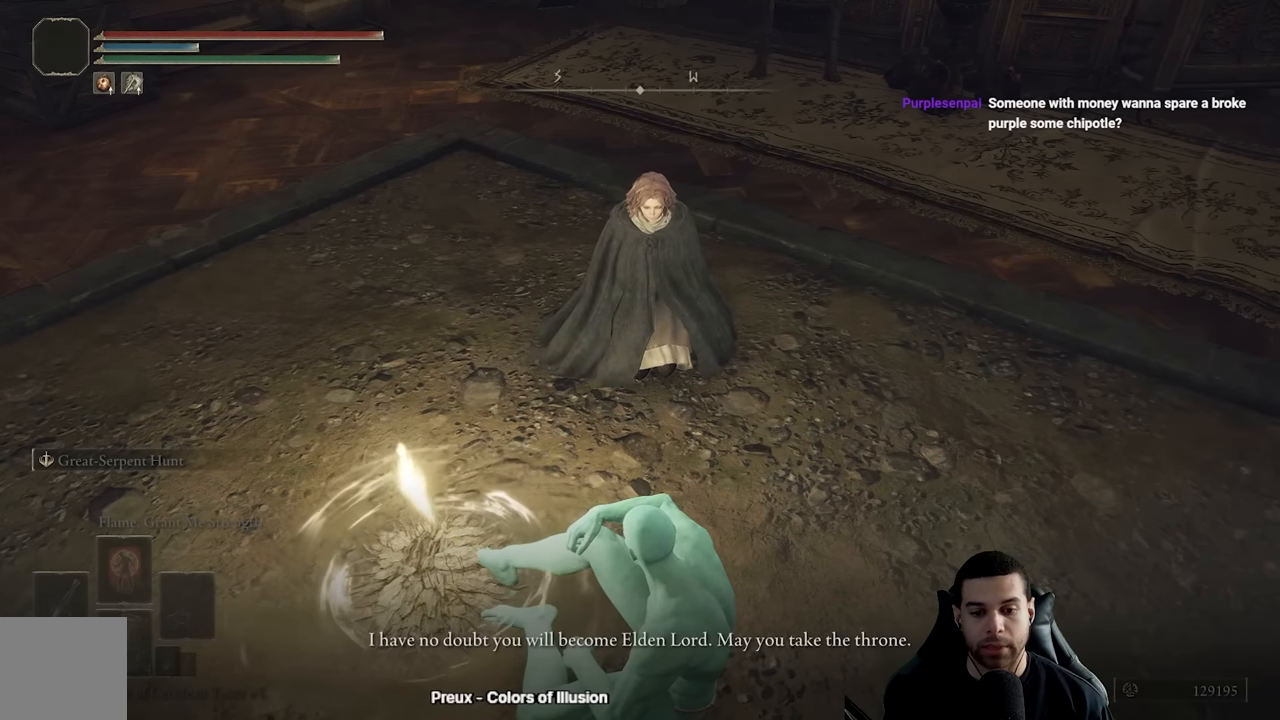
{"buttons": [], "left_stick": "center", "right_stick": "center", "events": [[33, "A", "down"], [117, "A", "up"], [233, "A", "down"], [317, "A", "up"], [417, "A", "down"], [500, "A", "up"]]}
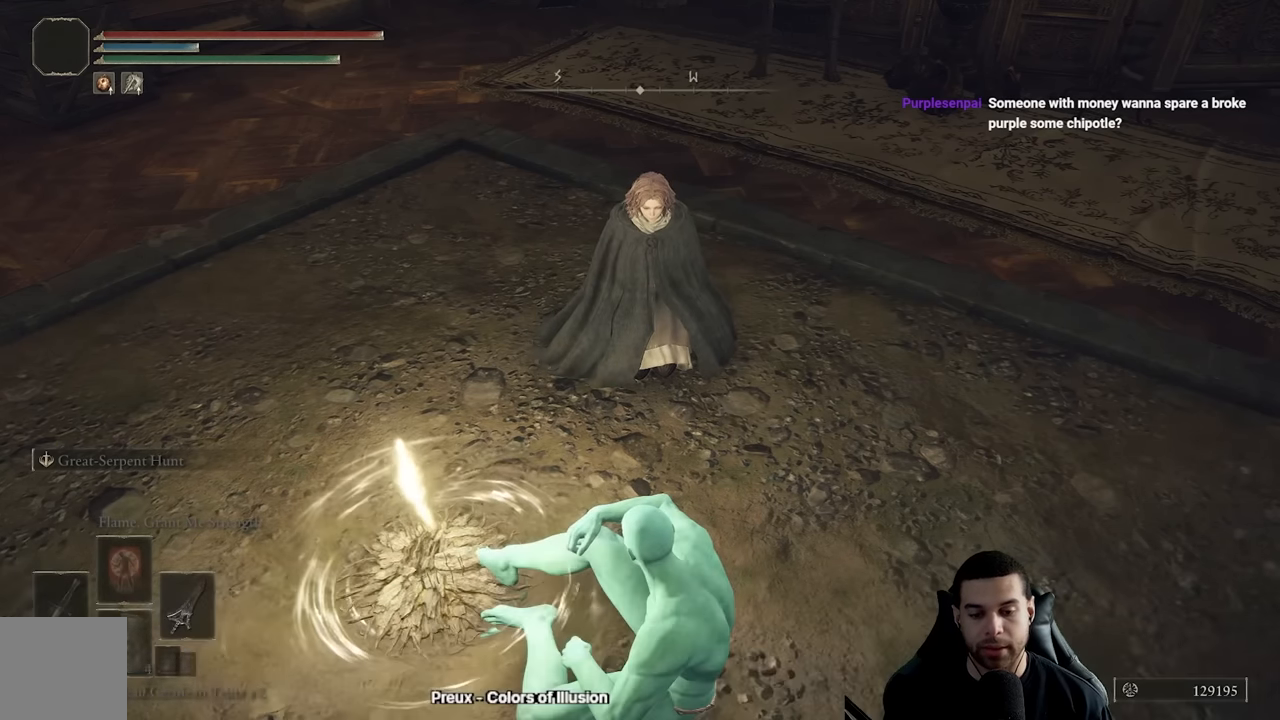
{"buttons": ["B"], "left_stick": "center", "right_stick": "center", "events": [[267, "B", "down"], [333, "B", "up"], [433, "B", "down"]]}
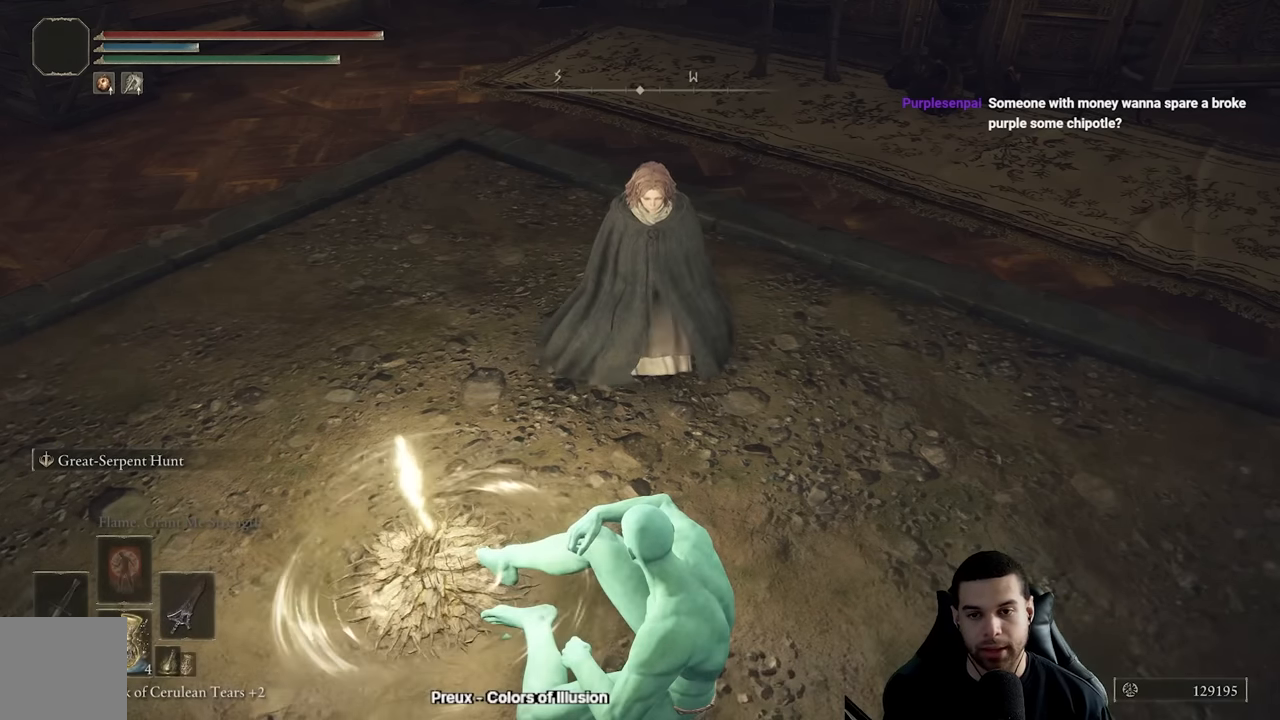
{"buttons": [], "left_stick": "up-left", "right_stick": "right", "events": [[17, "B", "up"], [100, "B", "down"], [133, "left_stick", "up"], [200, "B", "up"], [400, "left_stick", "up-left"], [400, "right_stick", "right"]]}
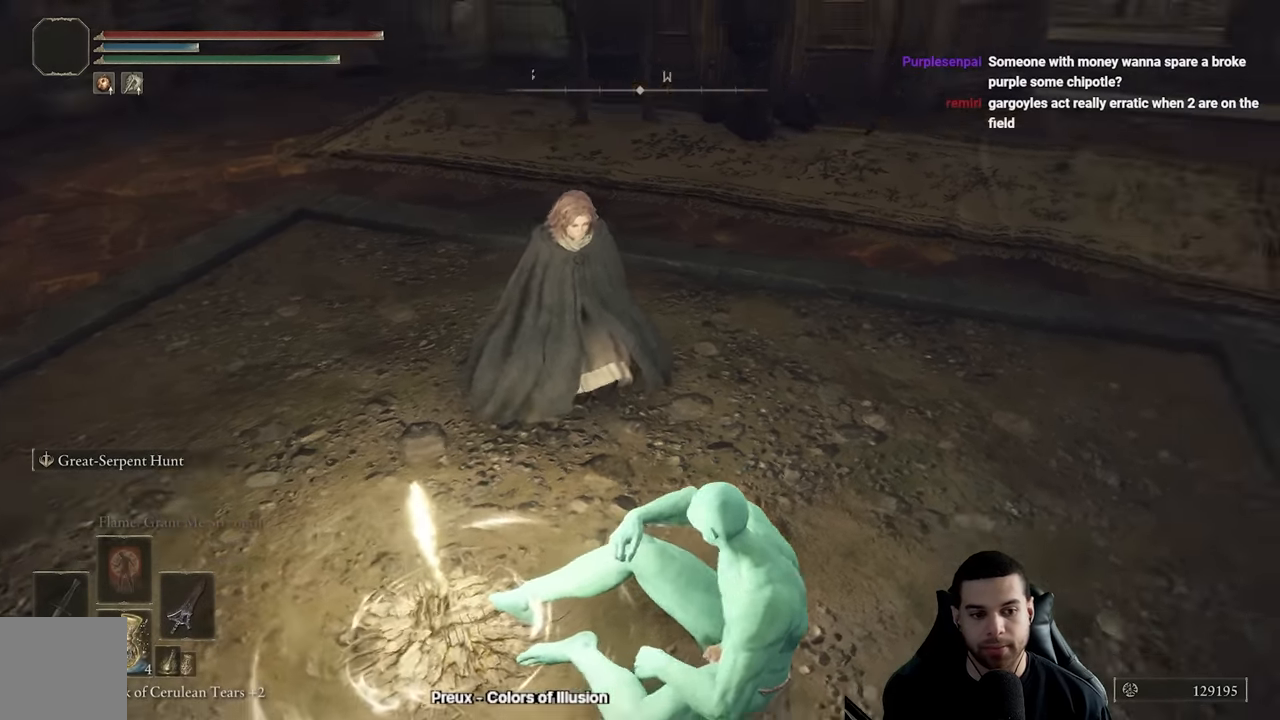
{"buttons": [], "left_stick": "center", "right_stick": "center", "events": [[67, "left_stick", "center"], [133, "right_stick", "center"], [350, "left_stick", "up-left"], [500, "left_stick", "center"]]}
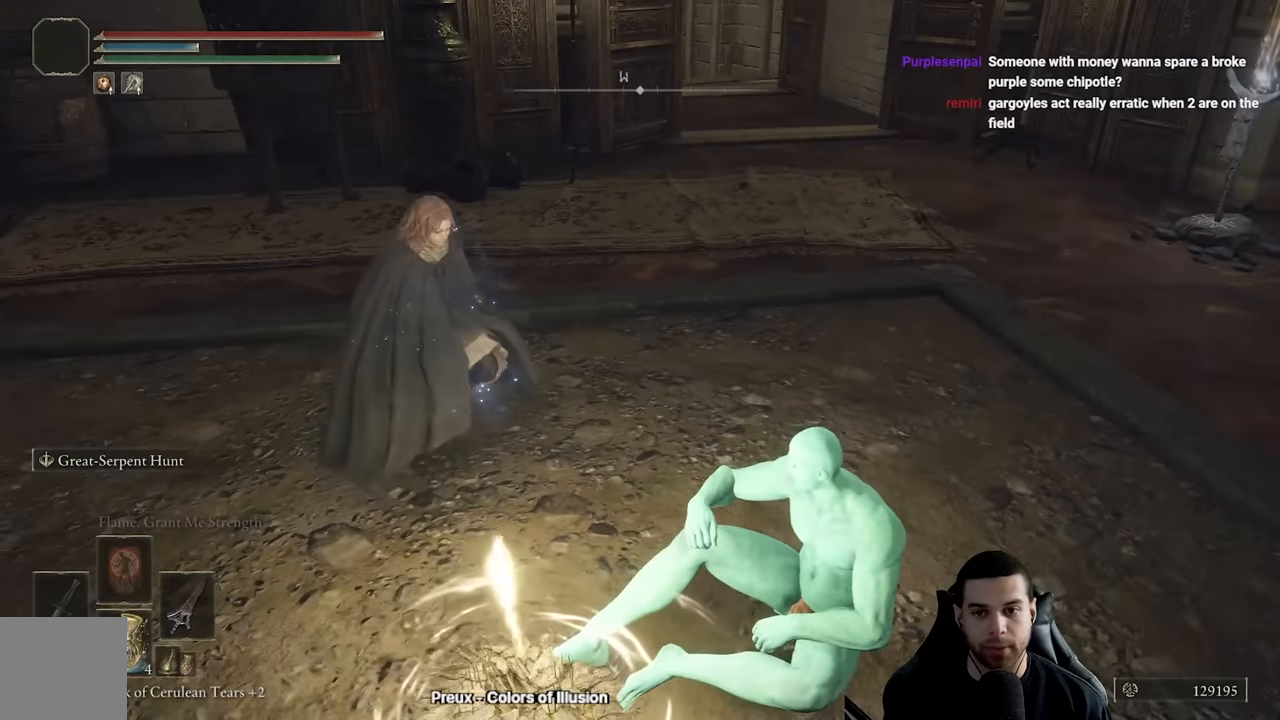
{"buttons": [], "left_stick": "center", "right_stick": "center", "events": [[200, "left_stick", "left"], [317, "left_stick", "up"], [367, "left_stick", "center"]]}
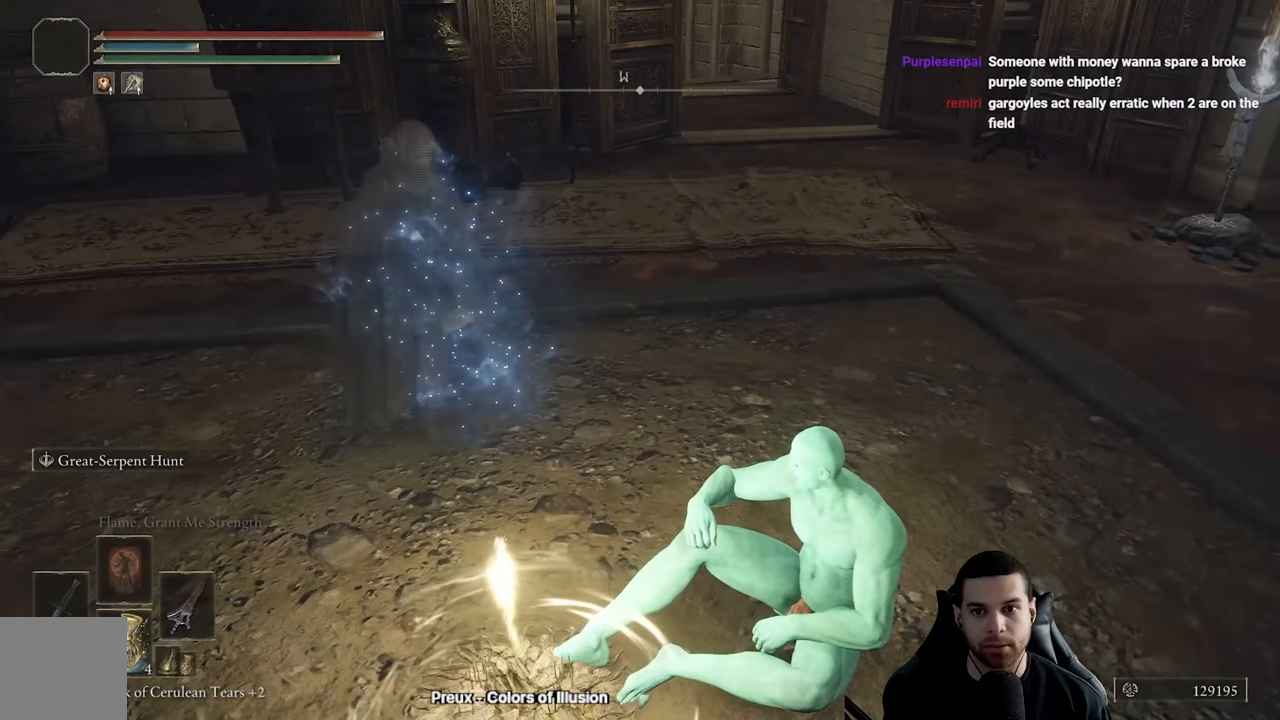
{"buttons": [], "left_stick": "center", "right_stick": "center", "events": [[50, "right_stick", "left"], [200, "right_stick", "center"]]}
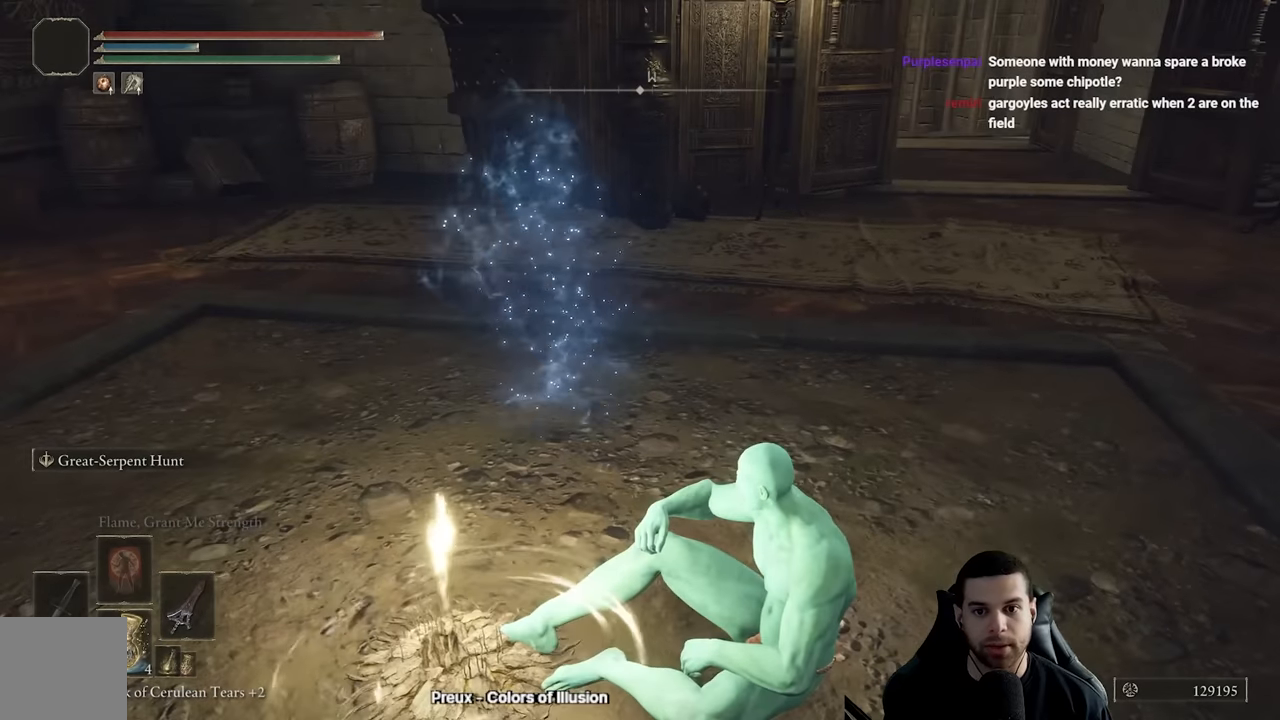
{"buttons": [], "left_stick": "left", "right_stick": "up-right", "events": [[133, "left_stick", "up-left"], [183, "right_stick", "up"], [300, "right_stick", "center"], [417, "right_stick", "up-right"], [467, "left_stick", "left"]]}
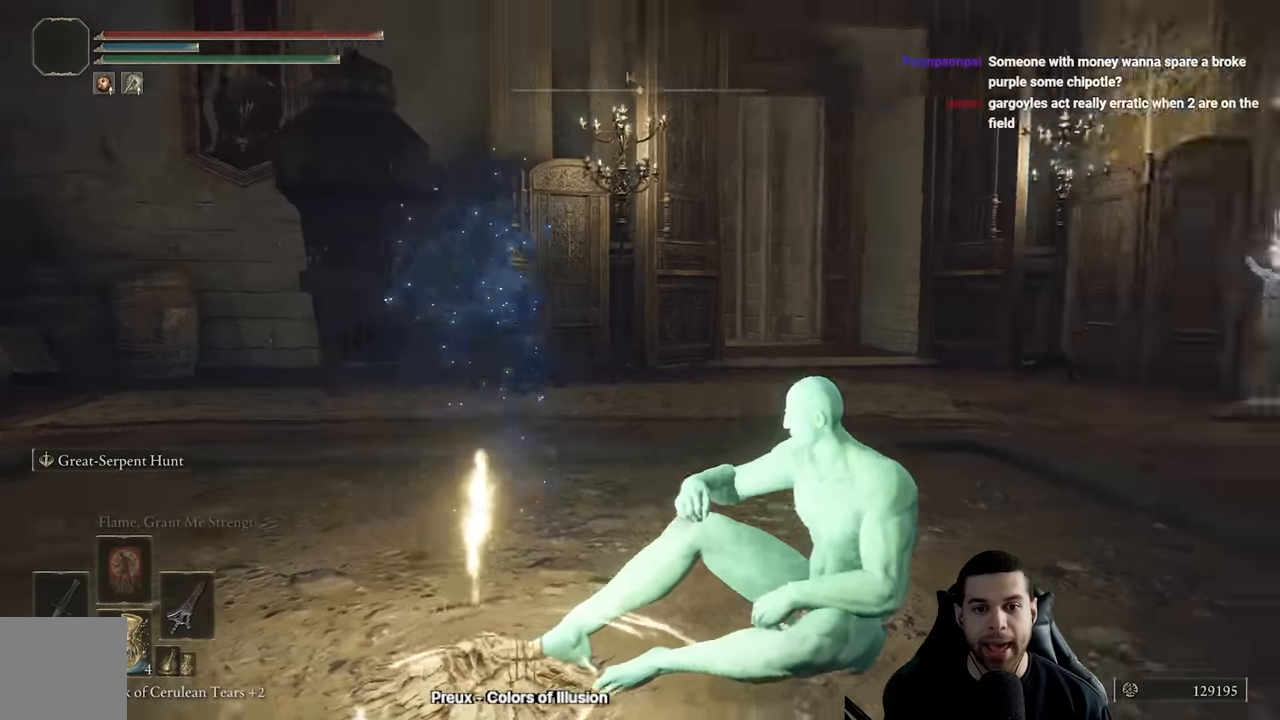
{"buttons": [], "left_stick": "center", "right_stick": "up", "events": [[150, "left_stick", "down"], [250, "left_stick", "center"], [433, "right_stick", "up"]]}
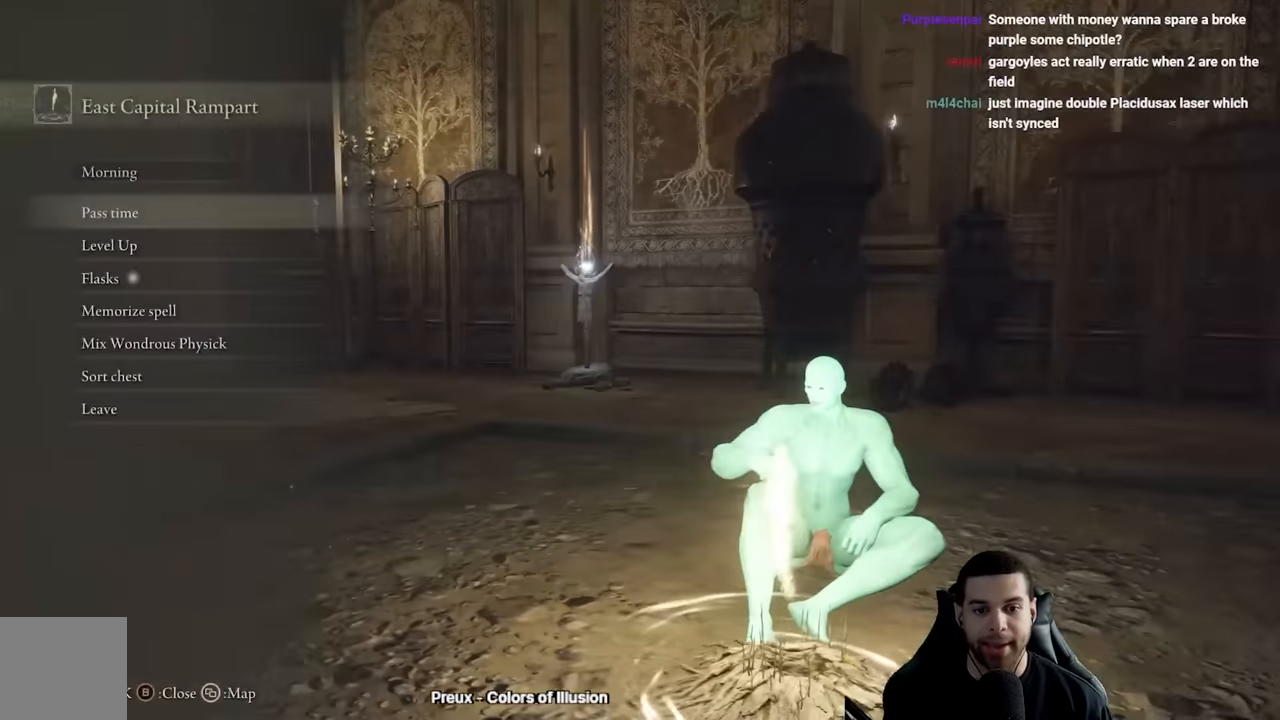
{"buttons": [], "left_stick": "center", "right_stick": "right", "events": [[133, "right_stick", "center"], [200, "right_stick", "right"]]}